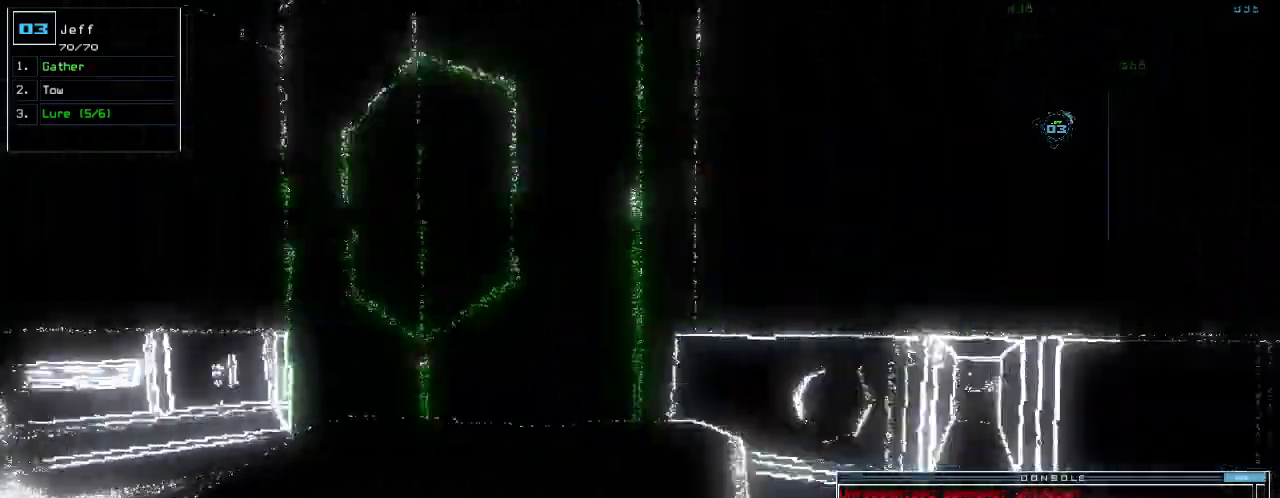
Gameplay with keyboard; each line is a JSON object with the keys held at the frame after it. "events" lists presses ("down") and releases ("up") of ".", "0", "1", "2", "3", "4", "5", "6", "7", "8", "9", "a", "b", "backspace", "c", "caps_lock", "comma", "ctrl_l", "ctrl_r", "d", "down", "e", "equals", "escape", "f", "g", "h", "i", "j", "k", "l", "left", "m", "minus", "n", "o", "p", "q", "quote", "r", "return", "right", "s", "semicolon", "shift_l", "shift_r", "space", "t", "tab", "tilde", "u", "up", "v", "w", "x", "y" and "z" between this image and that frame as [ms after this image, input, new state], when the widget could be followed in between. No other keys are recorded. Mouse input is not recorded.
{"keys": ["right", "up"], "events": [[300, "down", "up"], [420, "up", "down"]]}
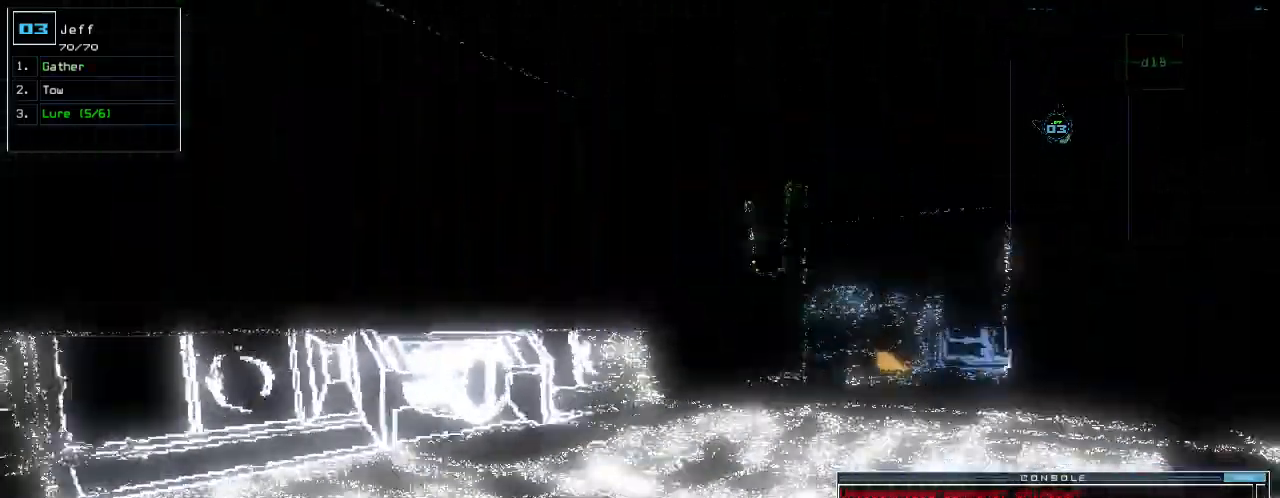
{"keys": ["up"], "events": [[160, "right", "up"]]}
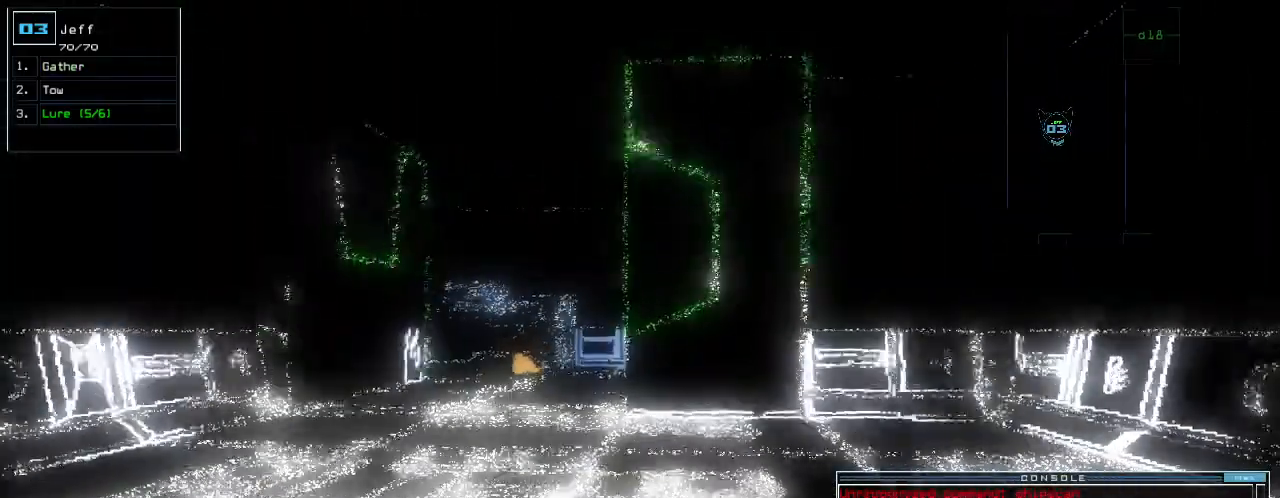
{"keys": ["left", "up"], "events": [[100, "l", "down"], [160, "l", "up"], [160, "return", "down"], [300, "return", "up"], [500, "left", "down"]]}
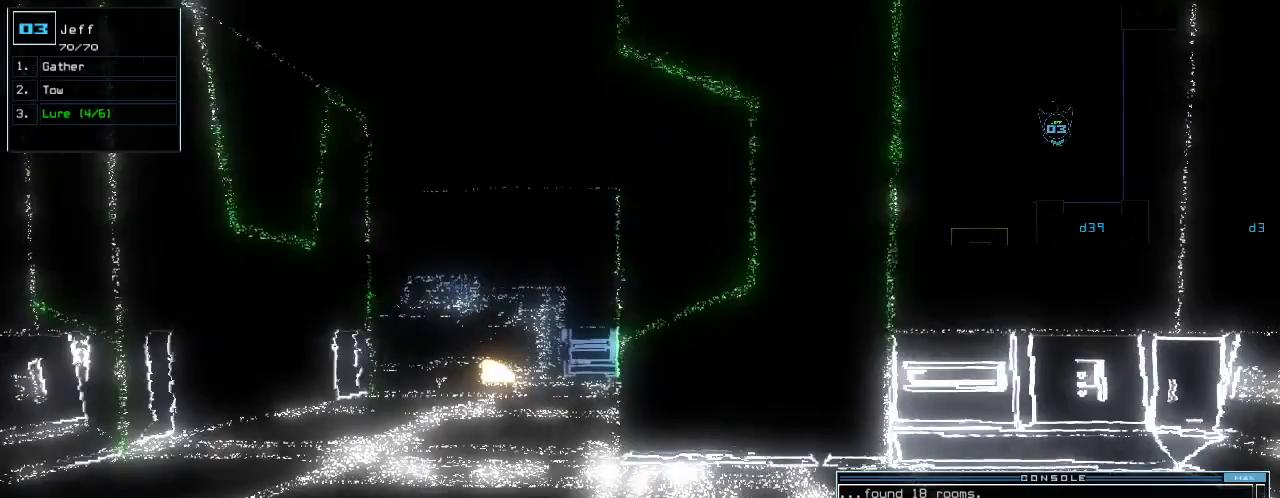
{"keys": ["up"], "events": [[140, "left", "up"]]}
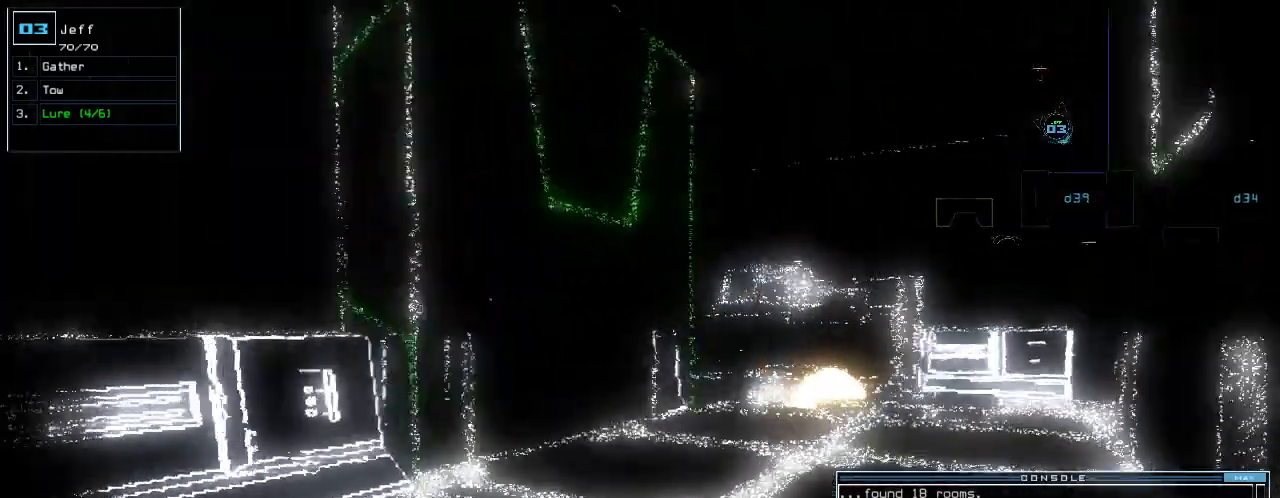
{"keys": ["up"], "events": [[420, "right", "down"], [480, "right", "up"]]}
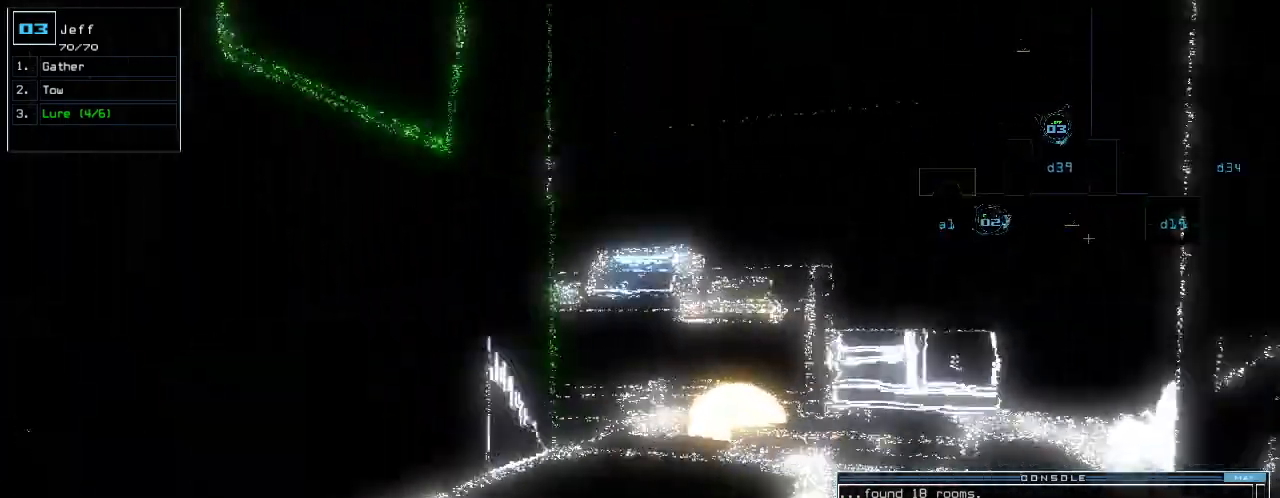
{"keys": ["up"], "events": [[220, "p", "down"], [300, "i", "down"], [320, "p", "up"], [320, "right", "down"], [360, "i", "up"], [380, "right", "up"]]}
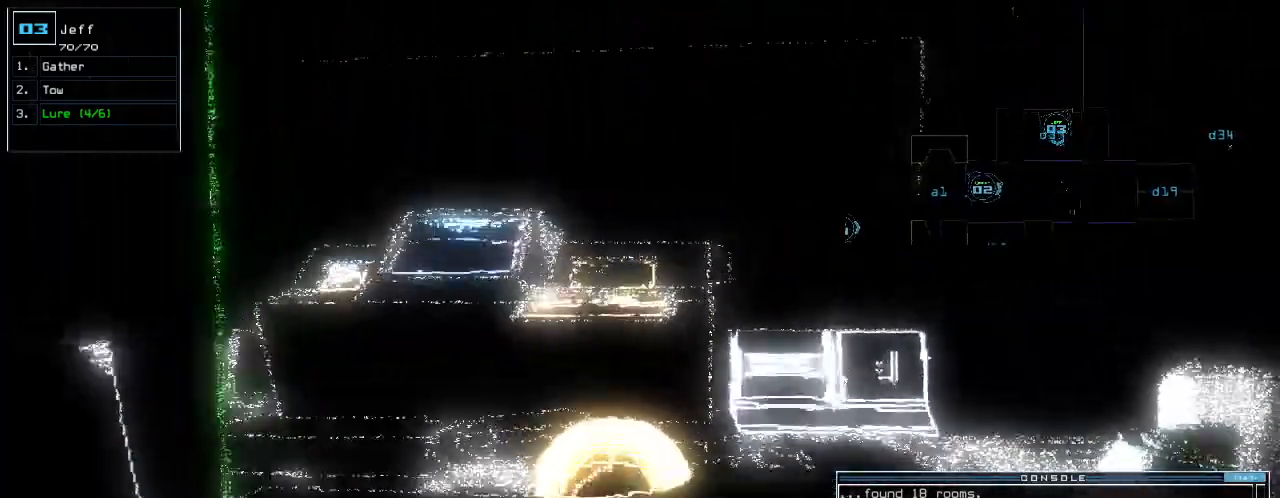
{"keys": [], "events": [[340, "return", "down"], [380, "return", "up"], [400, "up", "up"]]}
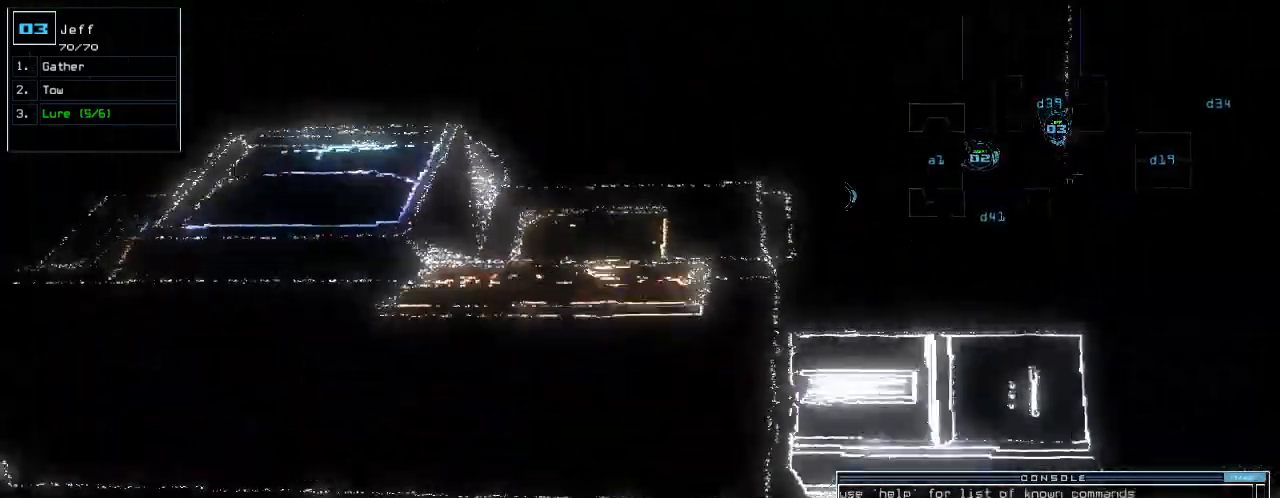
{"keys": [], "events": [[60, "space", "down"], [180, "space", "up"]]}
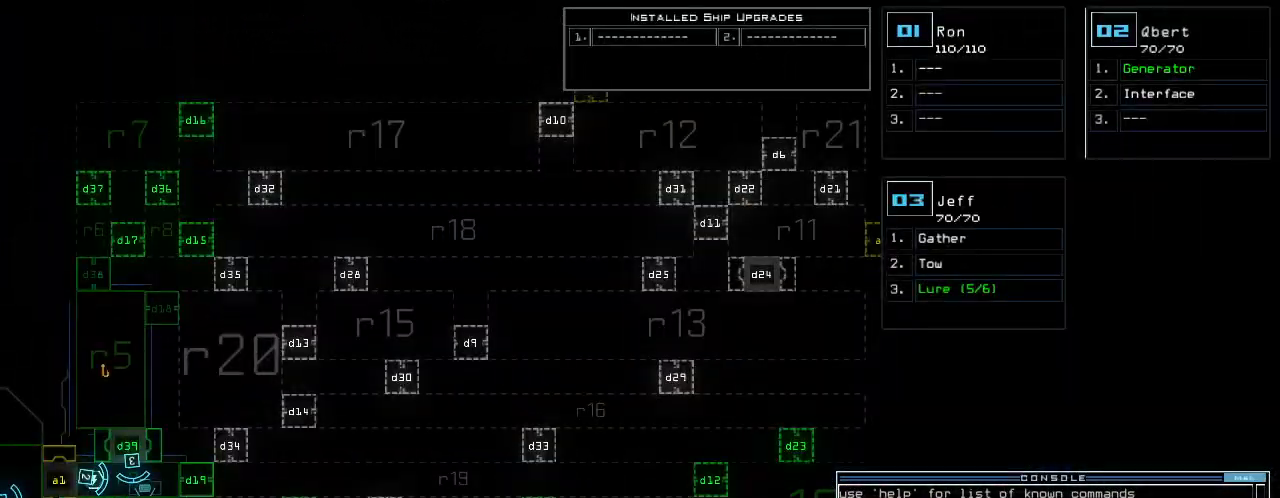
{"keys": [], "events": []}
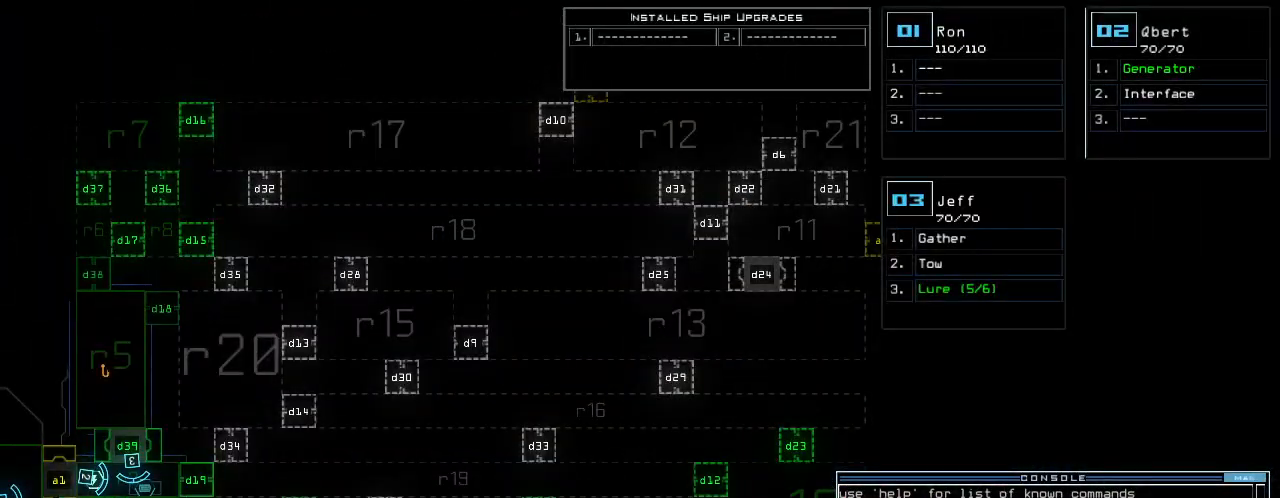
{"keys": ["up"], "events": [[320, "space", "down"], [400, "space", "up"], [420, "up", "down"]]}
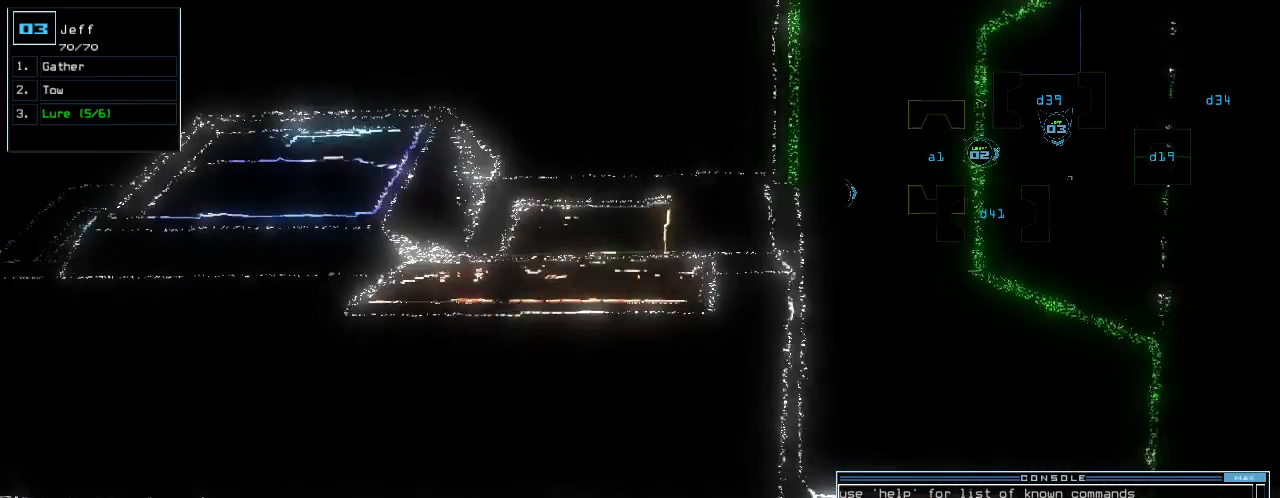
{"keys": ["return"], "events": [[280, "up", "up"], [300, "l", "down"], [400, "l", "up"], [420, "return", "down"]]}
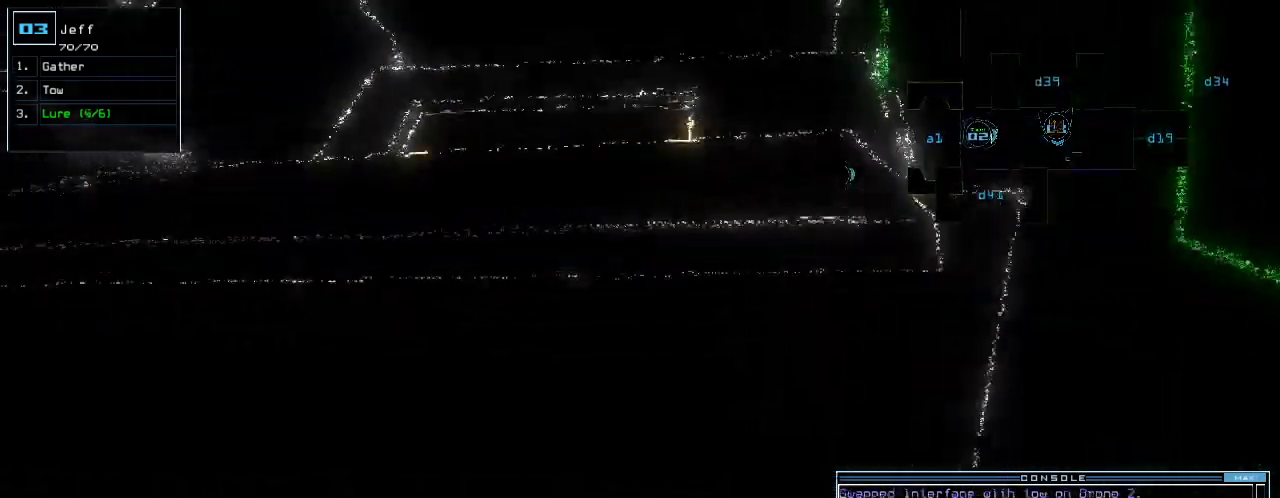
{"keys": ["left"], "events": [[20, "return", "up"], [200, "left", "down"]]}
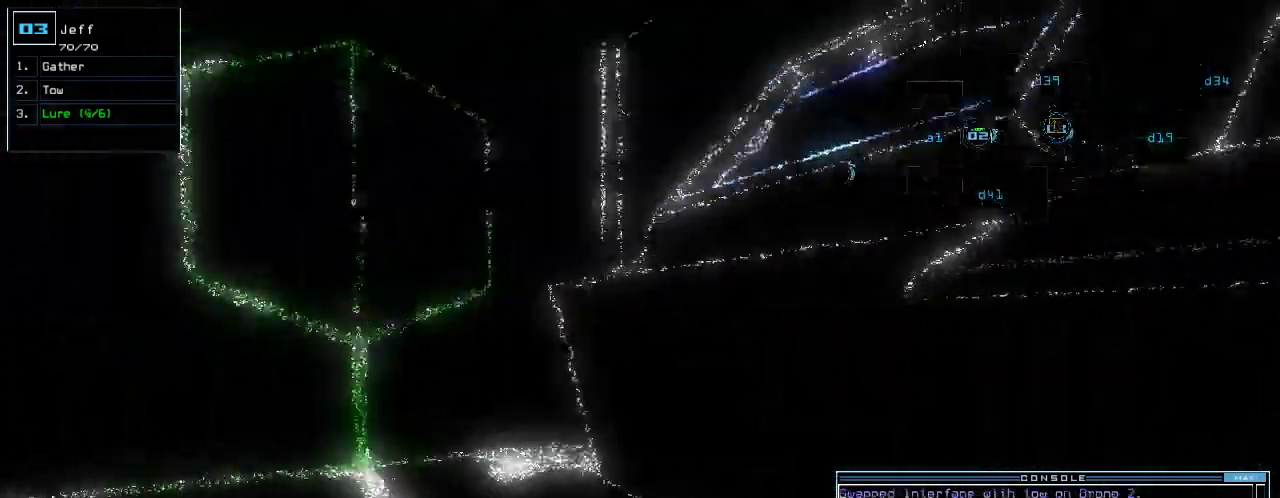
{"keys": ["up"], "events": [[20, "up", "down"], [100, "d", "down"], [140, "left", "up"], [200, "d", "up"]]}
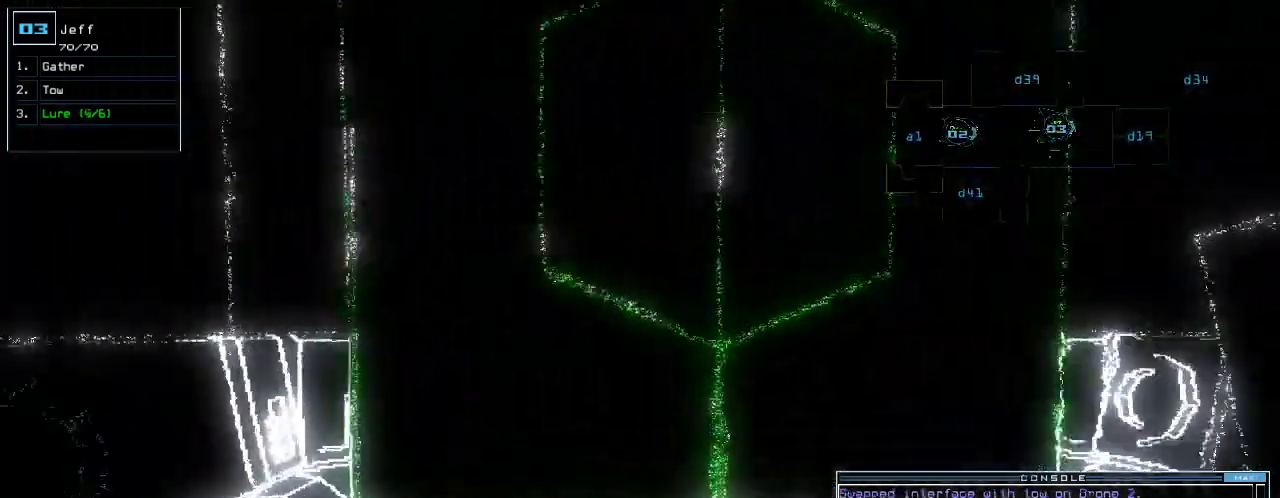
{"keys": [], "events": [[320, "1", "down"], [360, "up", "up"], [380, "1", "up"]]}
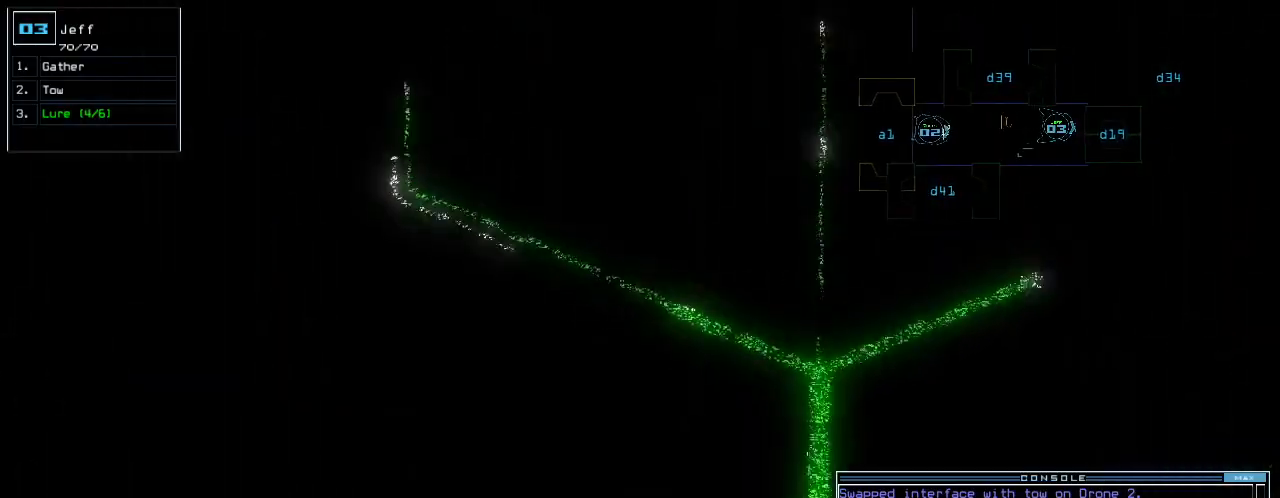
{"keys": ["return"], "events": [[280, "9", "down"], [360, "9", "up"], [480, "return", "down"]]}
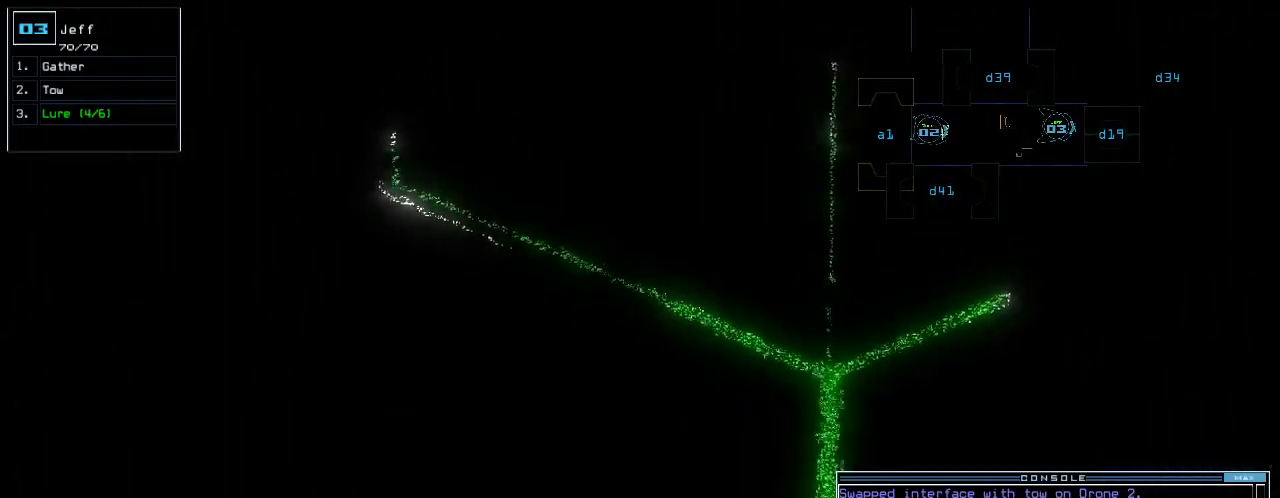
{"keys": ["space", "up"], "events": [[80, "return", "up"], [140, "space", "down"], [220, "space", "up"], [440, "space", "down"], [480, "up", "down"]]}
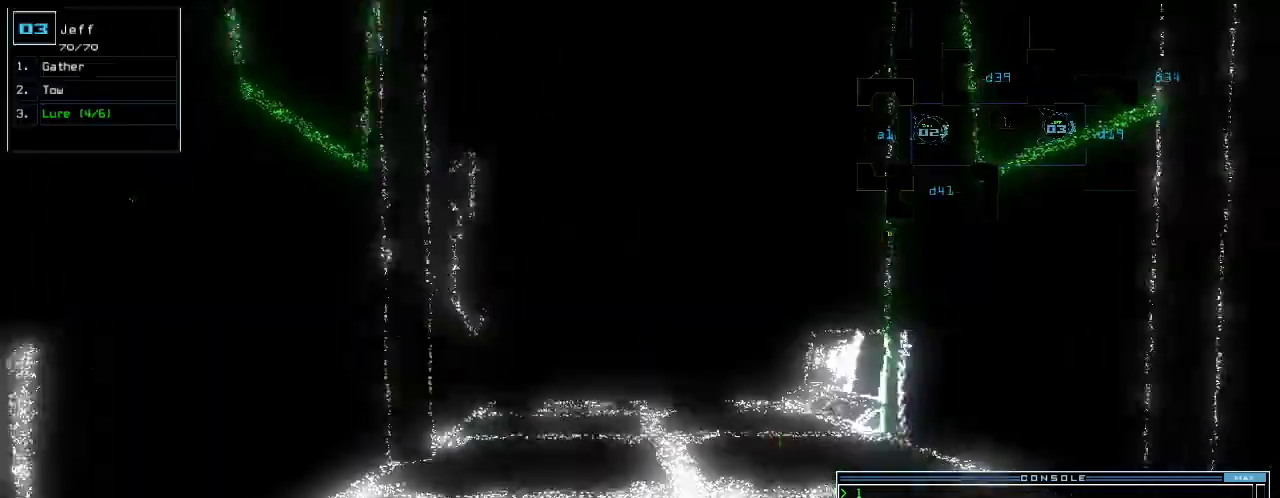
{"keys": ["left", "up"], "events": [[40, "space", "up"], [120, "right", "down"], [200, "right", "up"], [500, "left", "down"]]}
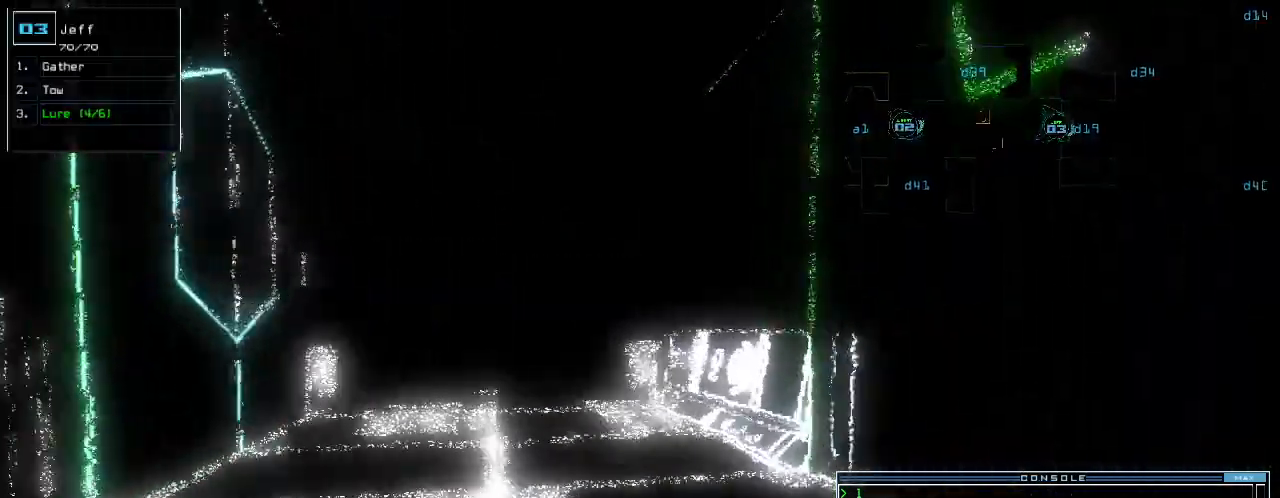
{"keys": [], "events": [[60, "left", "up"], [180, "space", "down"], [180, "up", "up"], [260, "space", "up"]]}